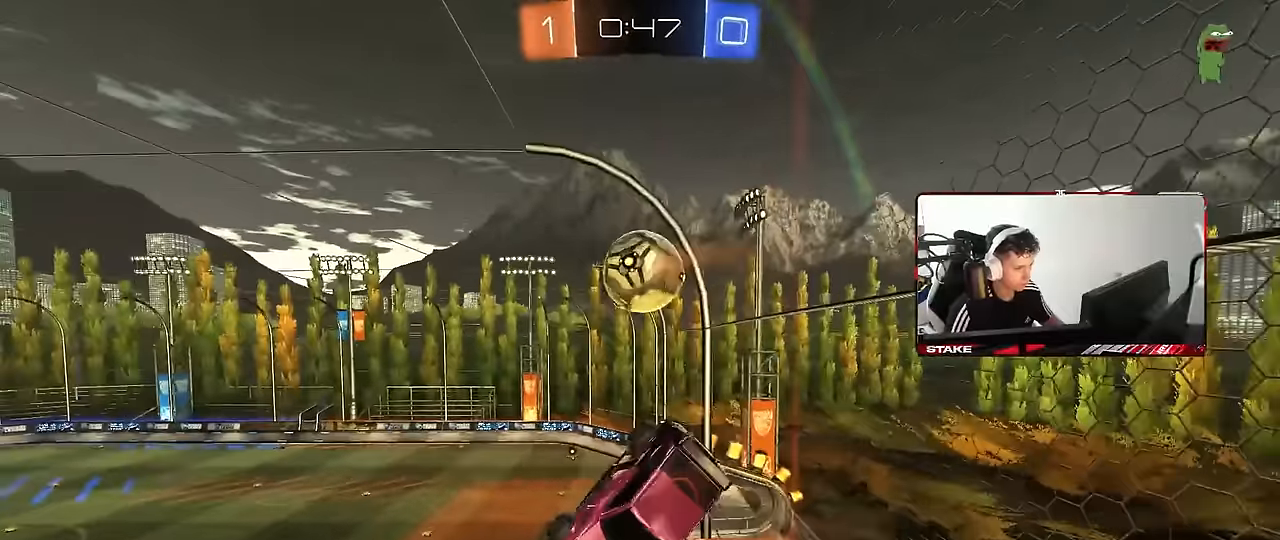
Gameplay with keyboard and mouse; each line is a JSON object with the keys and mouse buttons held at the frame after it. "events" lists presses ("down") and releases ("up") of "1", "2", "3", "4", "5", "a", "alt", "c", "caps_lock", "ctrl", "d", "e", "f", "g", "q", "r", "s", "shift", "space", "t", "tab", "v", "w", "x", "z", "mouse_left", "mouse_wheel" and "mouse_right" between this image and that frame as [ms after this image, input, new state], when the widget could be followed in between. "mouse_left", "mouse_wheel", "mouse_right" = the "left", "wheel", "right" buttons of the "mouse" list. No other keys are recorded. "wheel" means that the mouse wheel is clicked or scrolled. Mouse movement is not recorded.
{"keys": ["a", "s", "shift"], "mouse": [], "events": [[150, "a", "down"], [184, "shift", "down"], [417, "s", "down"]]}
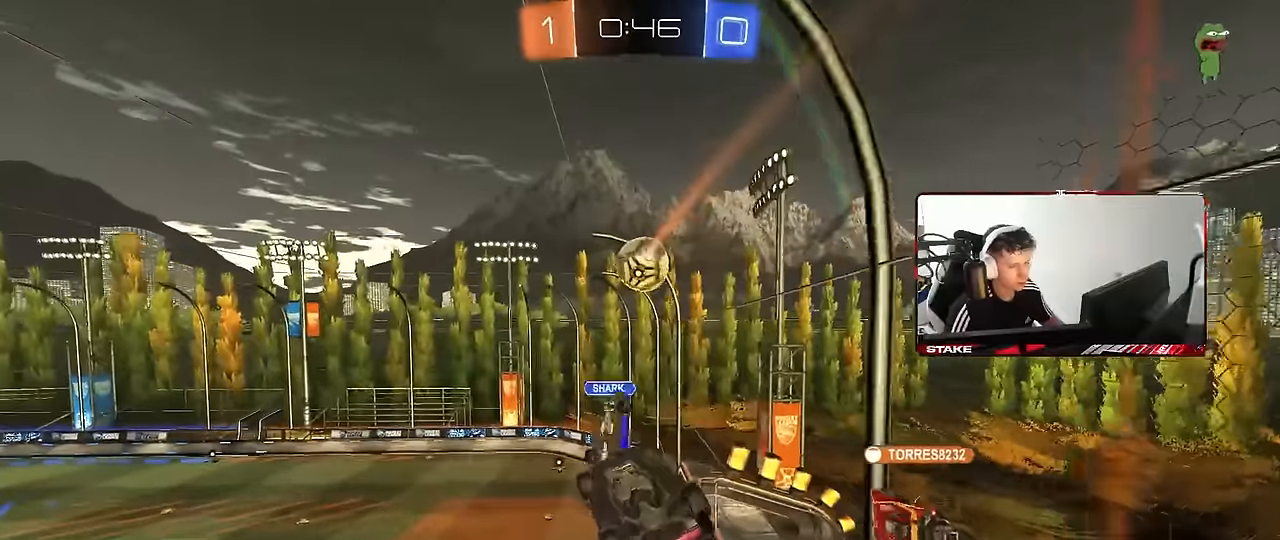
{"keys": [], "mouse": [], "events": [[200, "s", "up"], [300, "a", "up"], [300, "shift", "up"]]}
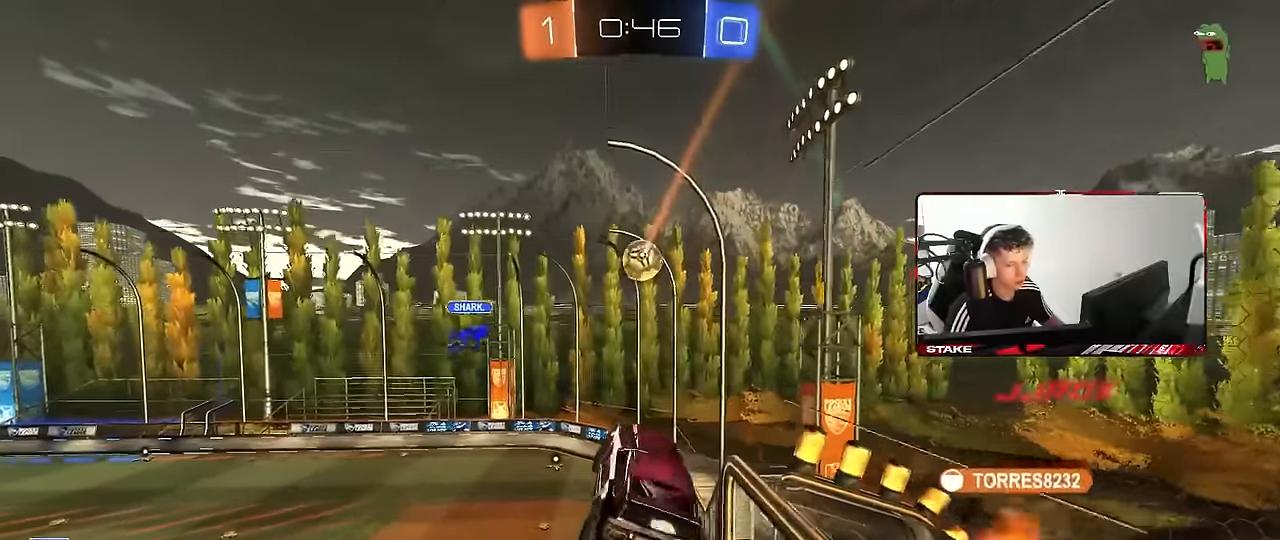
{"keys": [], "mouse": [], "events": [[317, "w", "down"], [417, "w", "up"]]}
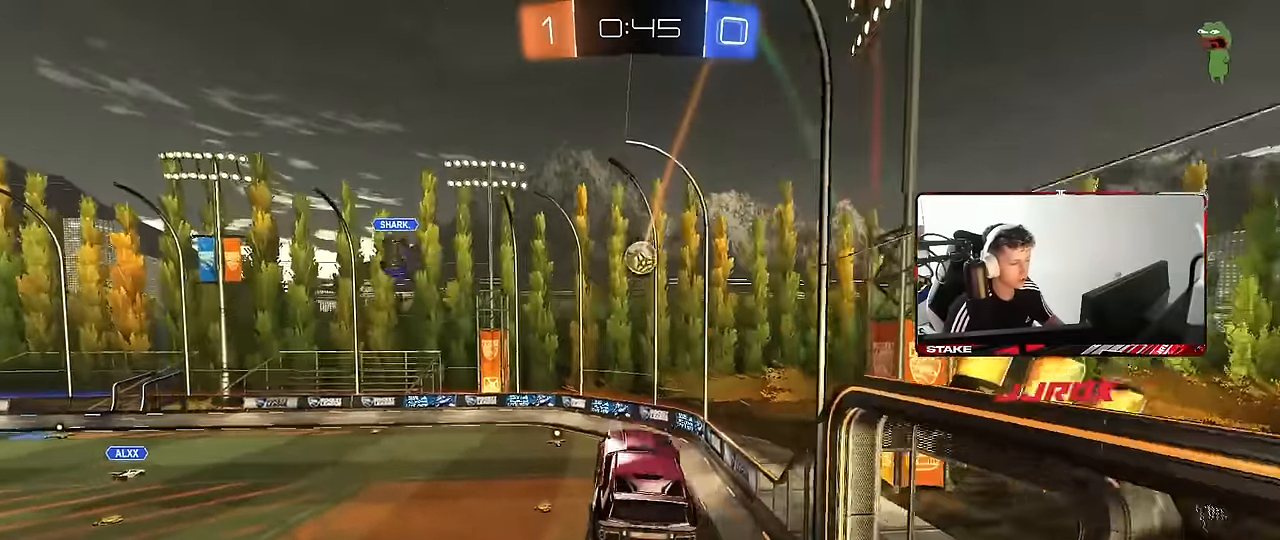
{"keys": ["w"], "mouse": ["left"], "events": [[100, "s", "down"], [184, "a", "down"], [234, "a", "up"], [234, "s", "up"], [434, "w", "down"], [467, "mouse_left", "down"]]}
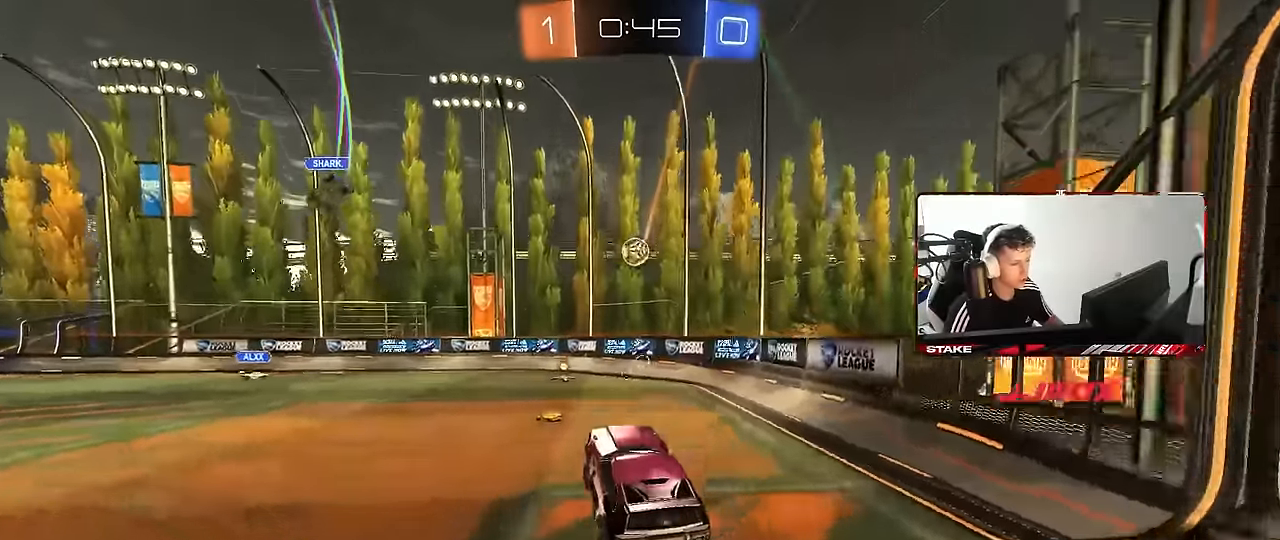
{"keys": ["w"], "mouse": ["left"], "events": []}
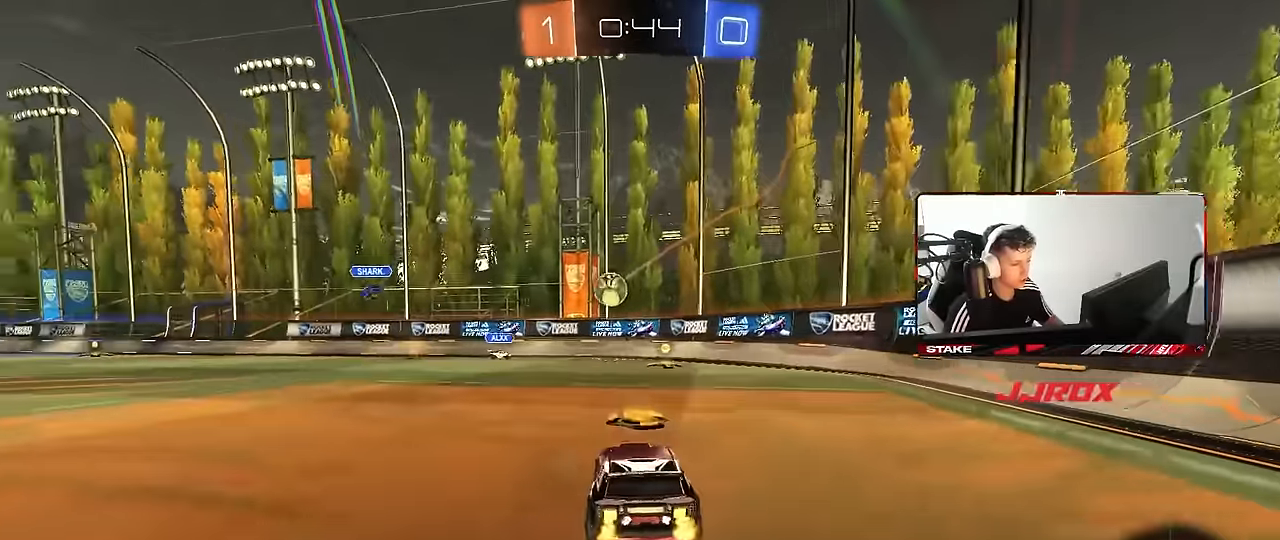
{"keys": ["d", "w"], "mouse": ["left"], "events": [[500, "d", "down"]]}
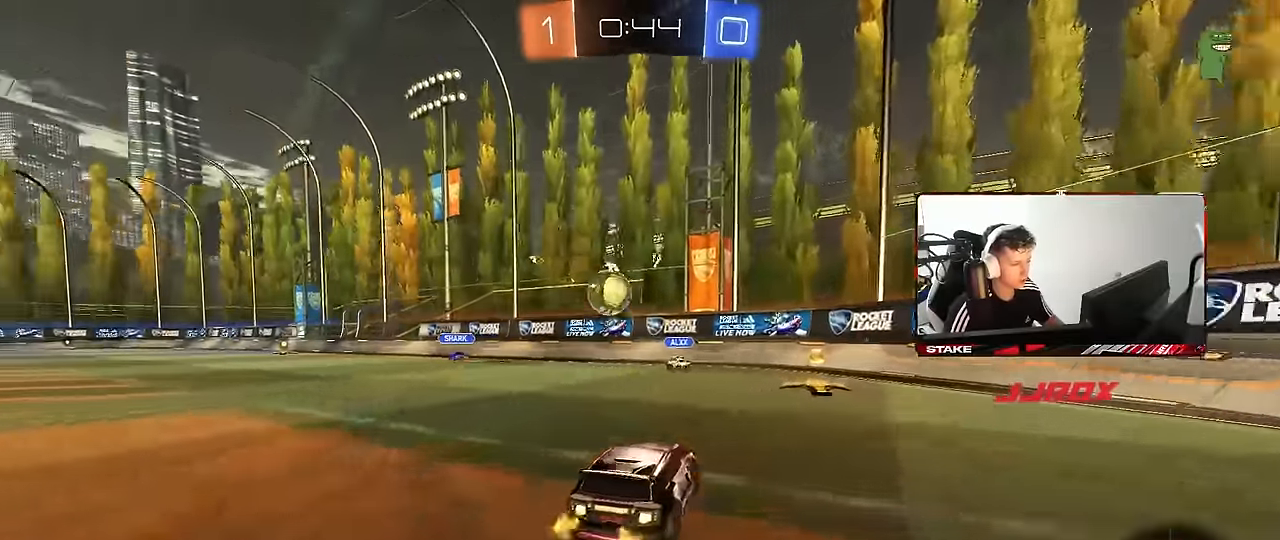
{"keys": ["d", "w"], "mouse": [], "events": [[50, "d", "up"], [150, "d", "down"], [234, "shift", "down"], [284, "mouse_left", "up"], [384, "shift", "up"]]}
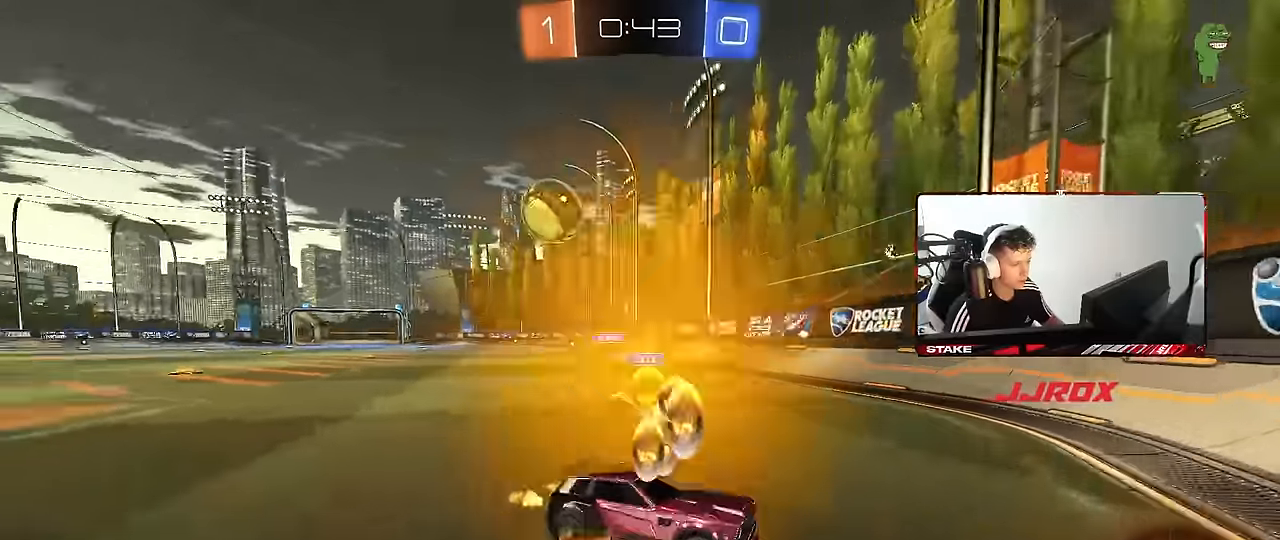
{"keys": ["d", "w"], "mouse": [], "events": [[17, "mouse_left", "down"], [300, "mouse_left", "up"], [400, "shift", "down"], [484, "shift", "up"]]}
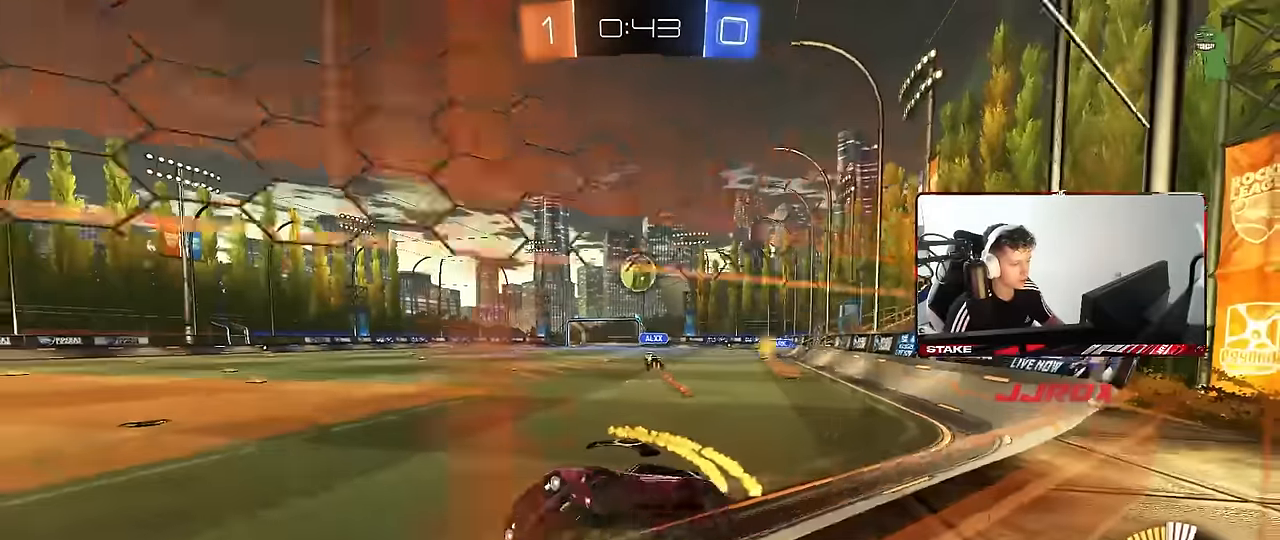
{"keys": ["d", "w"], "mouse": [], "events": []}
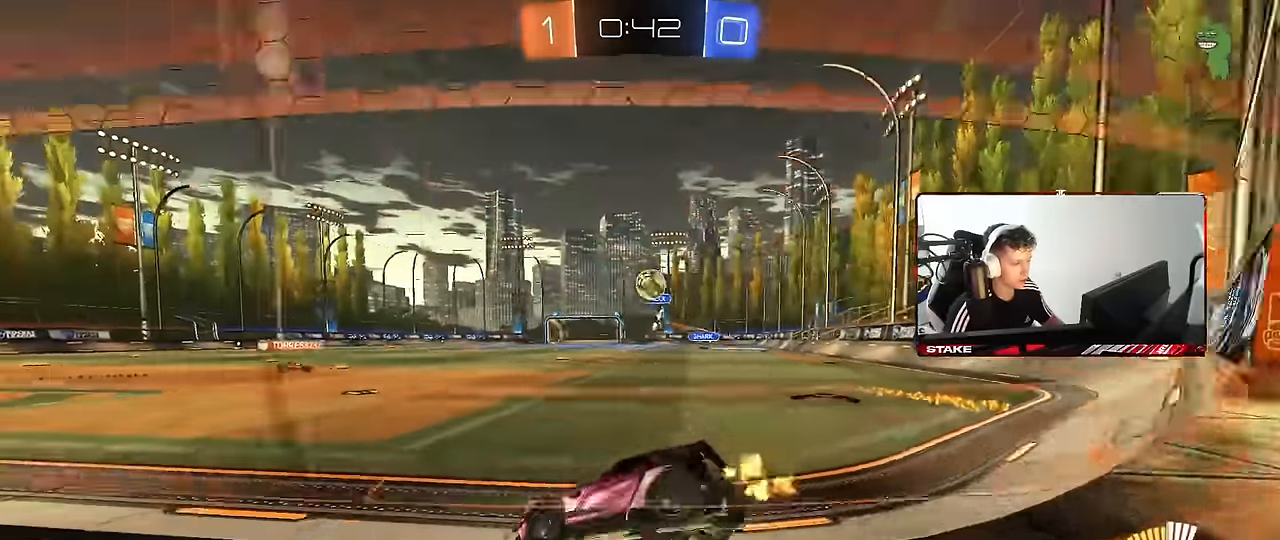
{"keys": ["d", "w"], "mouse": [], "events": [[100, "d", "up"], [434, "d", "down"]]}
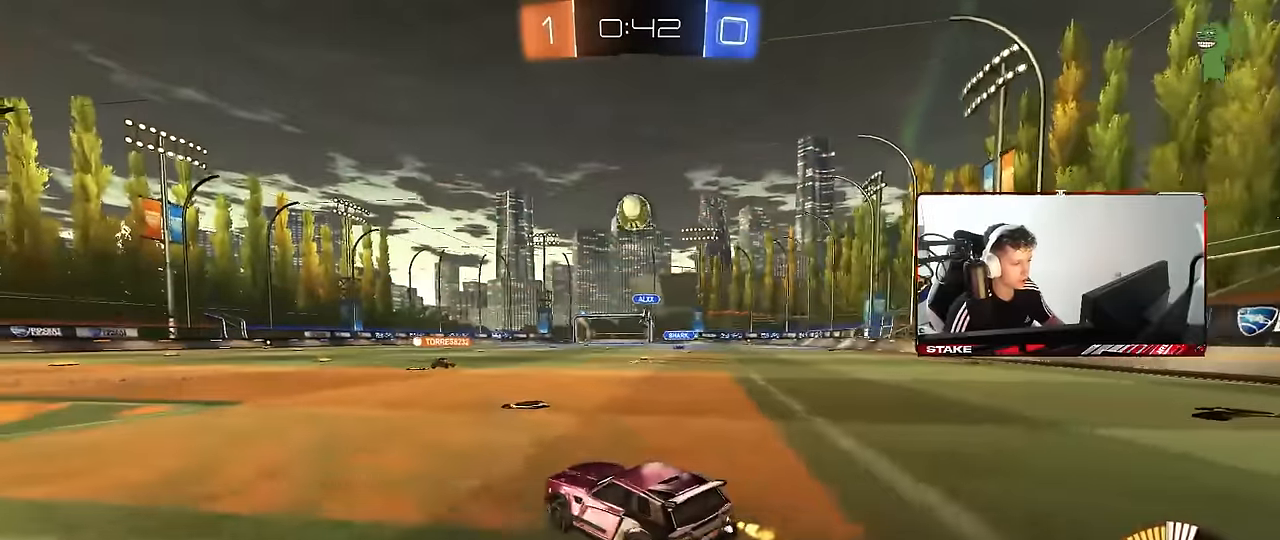
{"keys": ["w"], "mouse": [], "events": [[67, "a", "down"], [67, "d", "up"], [400, "a", "up"]]}
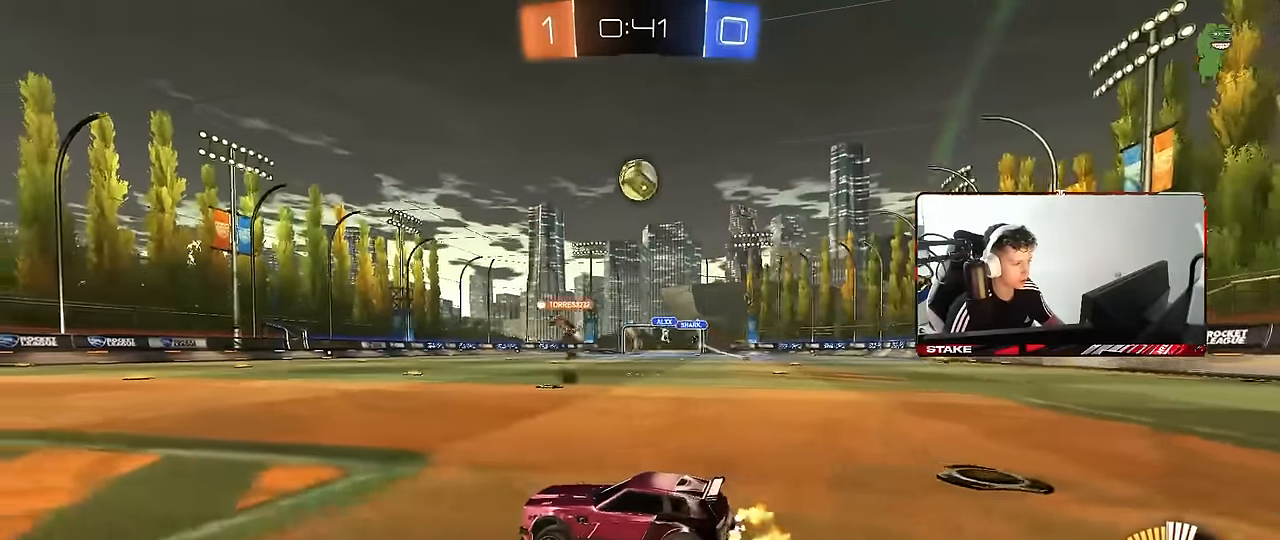
{"keys": ["w"], "mouse": ["left"], "events": [[217, "mouse_left", "down"]]}
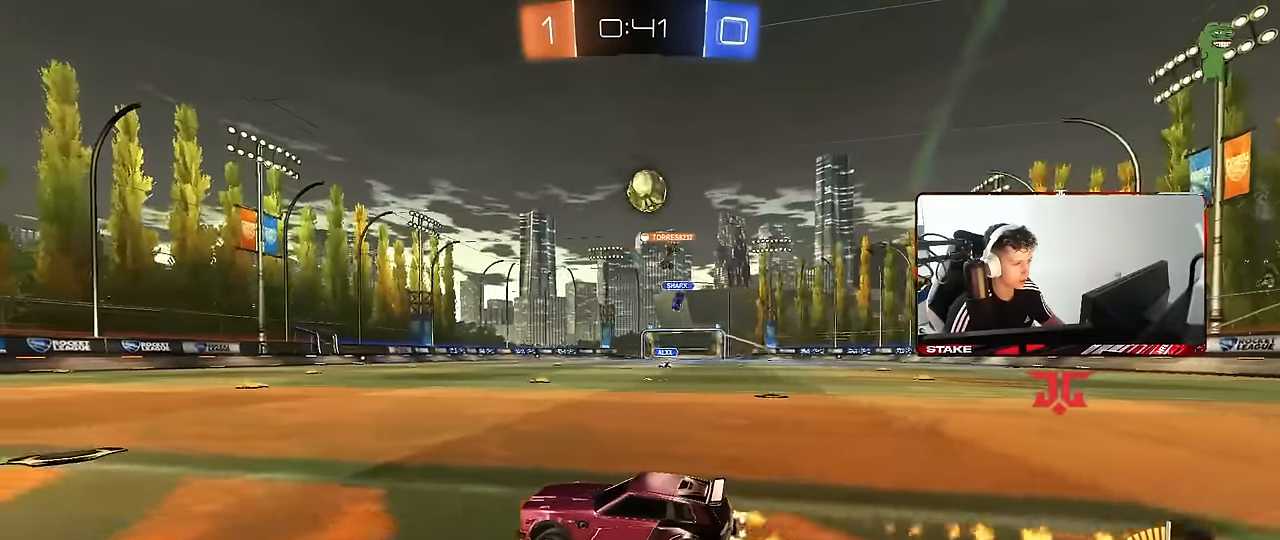
{"keys": [], "mouse": [], "events": [[100, "mouse_left", "up"], [284, "a", "down"], [334, "shift", "down"], [384, "shift", "up"], [384, "w", "up"], [434, "a", "up"]]}
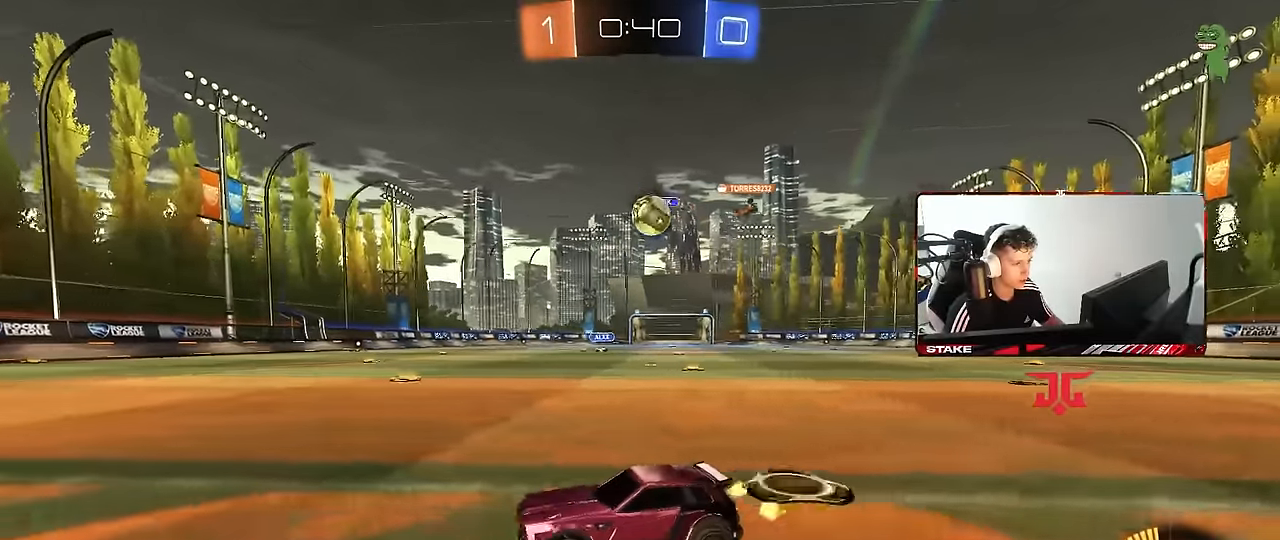
{"keys": ["a"], "mouse": [], "events": [[167, "d", "down"], [350, "a", "down"], [350, "d", "up"]]}
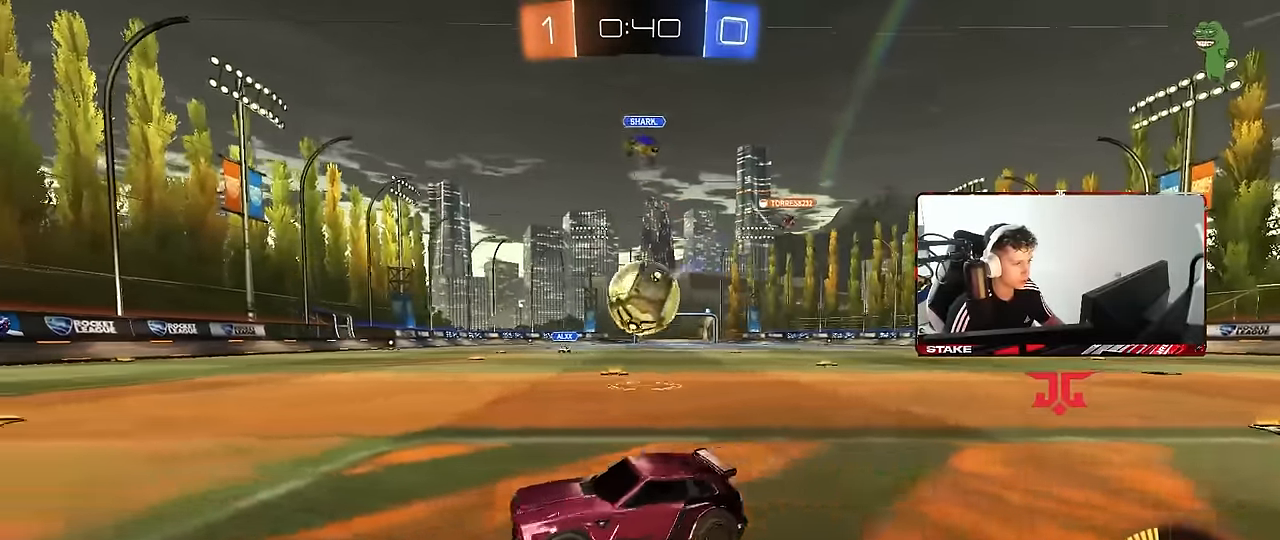
{"keys": ["w"], "mouse": [], "events": [[34, "mouse_left", "down"], [34, "w", "down"], [417, "a", "up"], [417, "mouse_left", "up"]]}
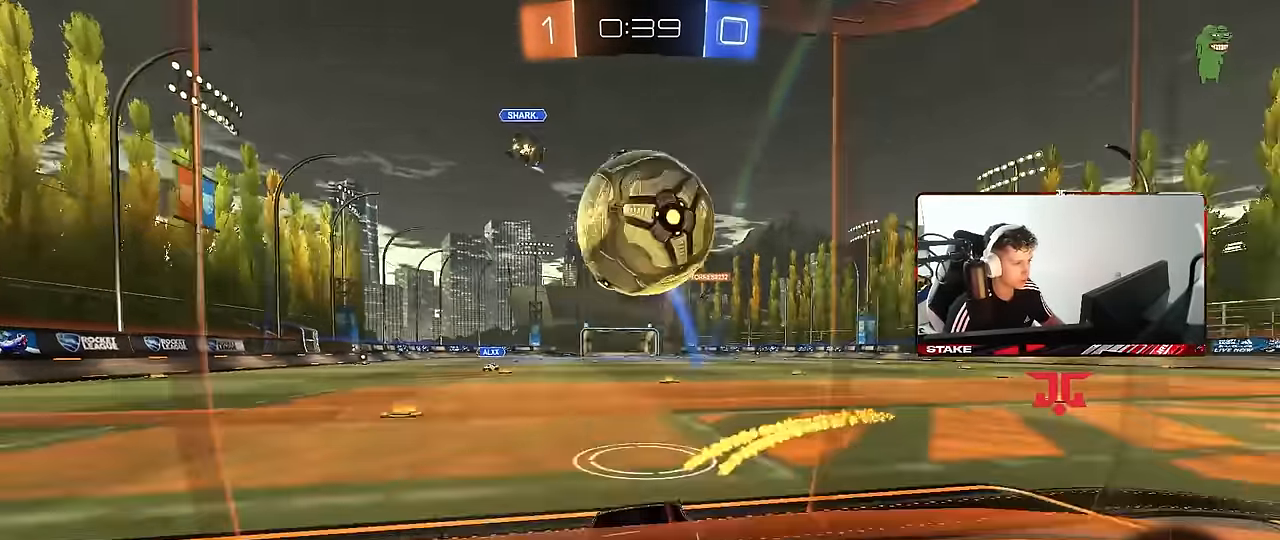
{"keys": ["d", "s"], "mouse": ["right"], "events": [[100, "d", "down"], [234, "s", "down"], [234, "w", "up"], [284, "mouse_right", "down"]]}
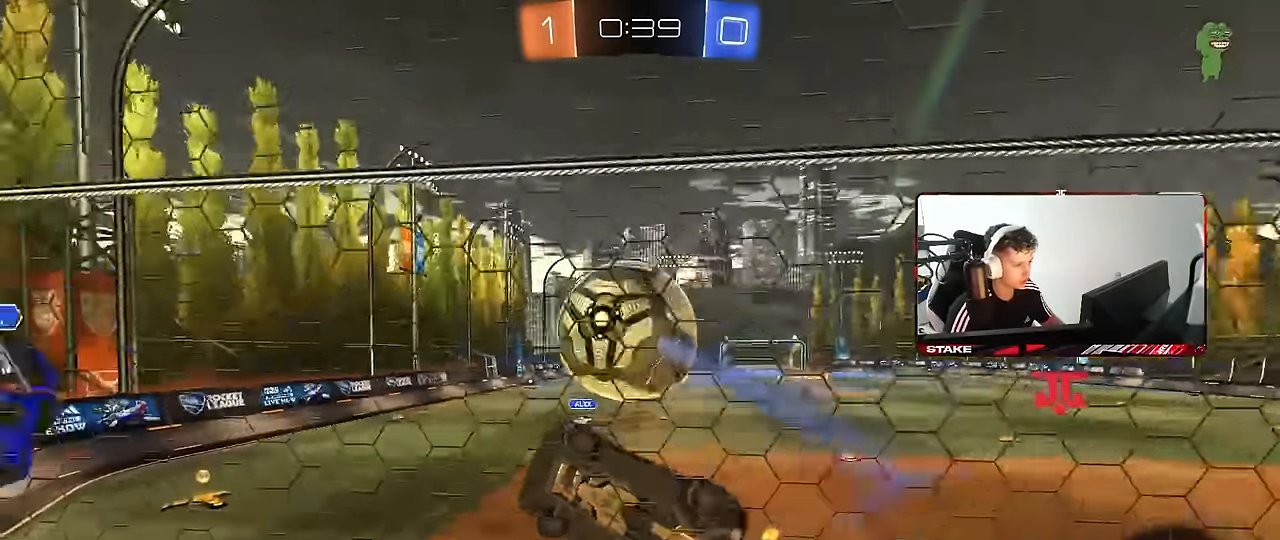
{"keys": ["d", "w"], "mouse": ["left"], "events": [[17, "a", "down"], [17, "mouse_left", "down"], [67, "mouse_right", "up"], [117, "shift", "down"], [167, "d", "up"], [250, "s", "up"], [450, "d", "down"], [450, "shift", "up"], [450, "w", "down"], [484, "a", "up"]]}
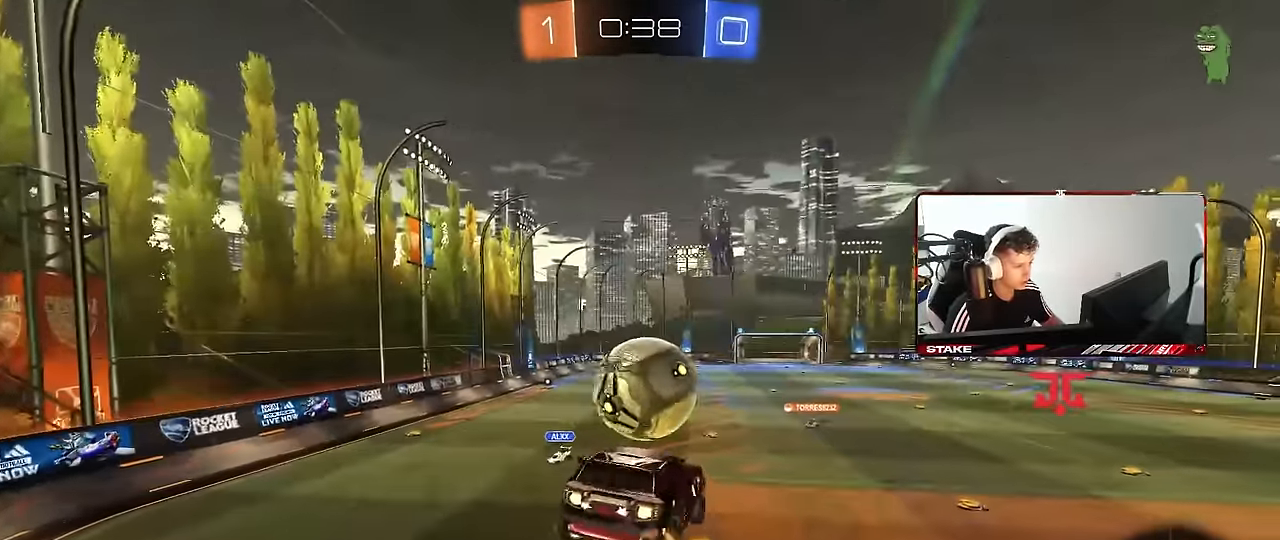
{"keys": ["a", "shift"], "mouse": ["left"], "events": [[84, "a", "down"], [84, "d", "up"], [167, "w", "up"], [267, "s", "down"], [317, "mouse_left", "up"], [467, "mouse_left", "down"], [467, "shift", "down"], [500, "s", "up"]]}
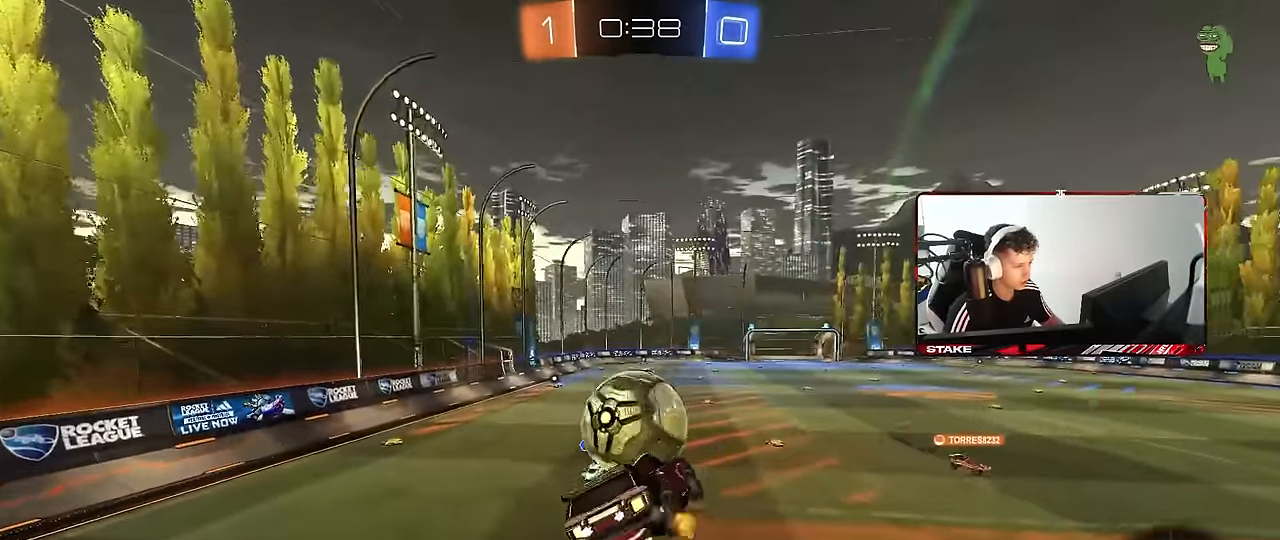
{"keys": ["d", "shift"], "mouse": ["left"], "events": [[150, "shift", "up"], [184, "a", "up"], [184, "d", "down"], [184, "w", "down"], [284, "shift", "down"], [384, "w", "up"]]}
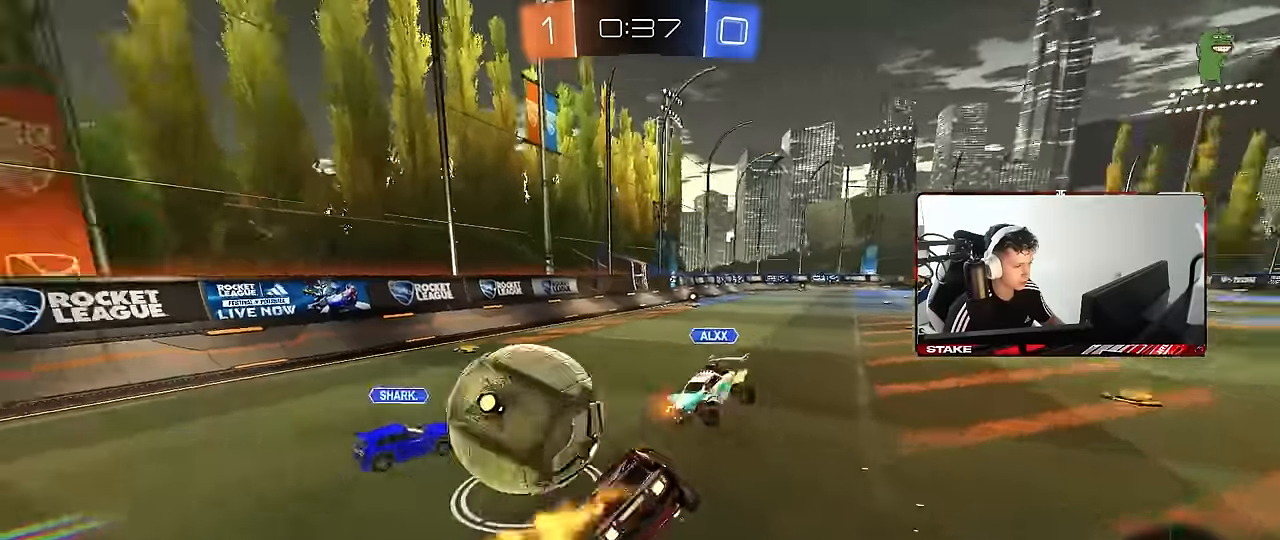
{"keys": ["a", "w"], "mouse": [], "events": [[67, "mouse_left", "up"], [67, "shift", "up"], [117, "a", "down"], [117, "d", "up"], [117, "w", "down"], [350, "shift", "down"], [450, "shift", "up"]]}
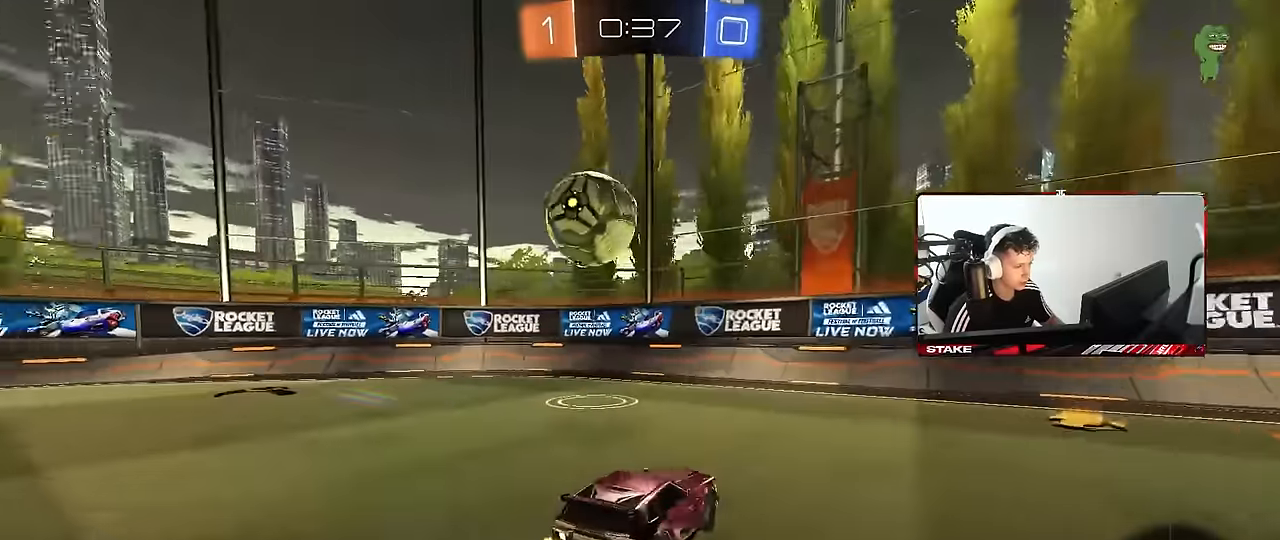
{"keys": ["w"], "mouse": [], "events": [[217, "a", "up"]]}
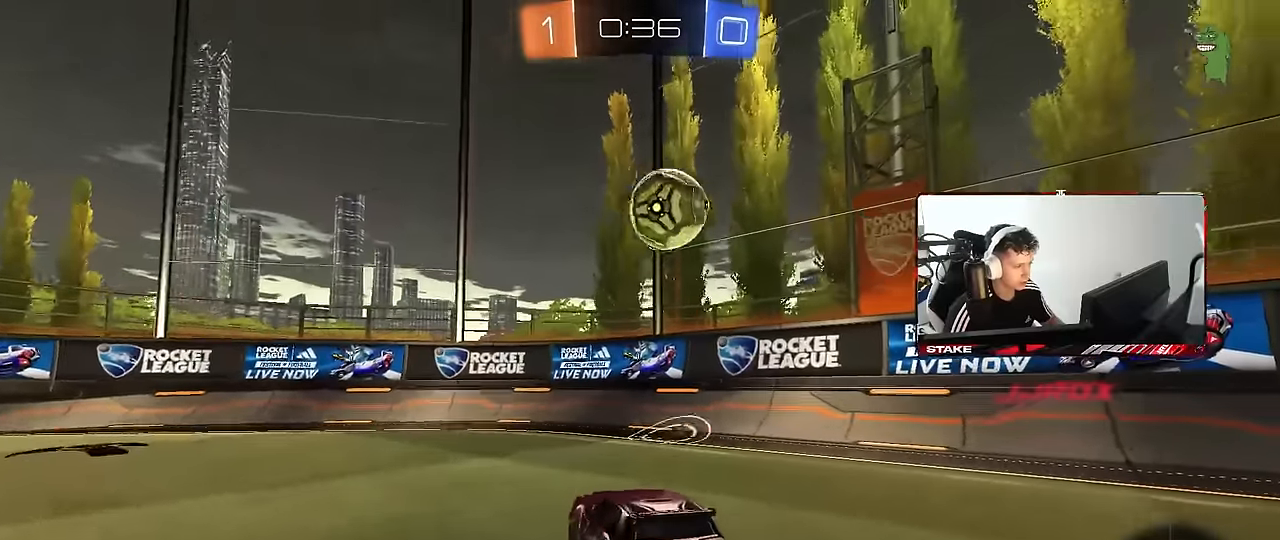
{"keys": ["w"], "mouse": [], "events": [[150, "a", "down"], [184, "space", "down"], [334, "space", "up"], [417, "a", "up"]]}
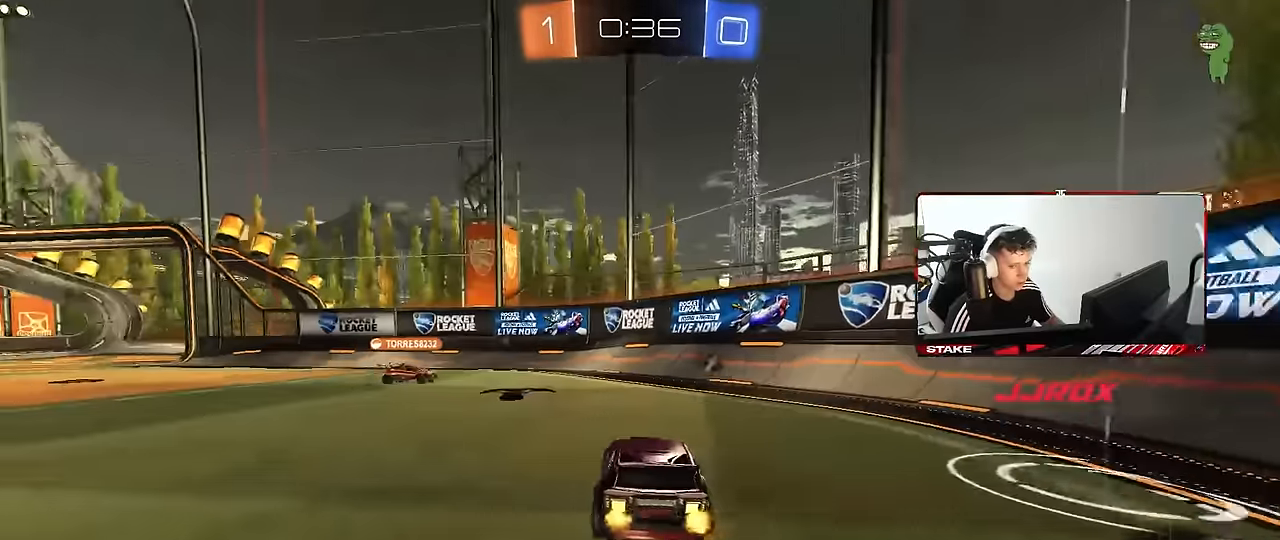
{"keys": ["a"], "mouse": [], "events": [[350, "a", "down"], [400, "w", "up"]]}
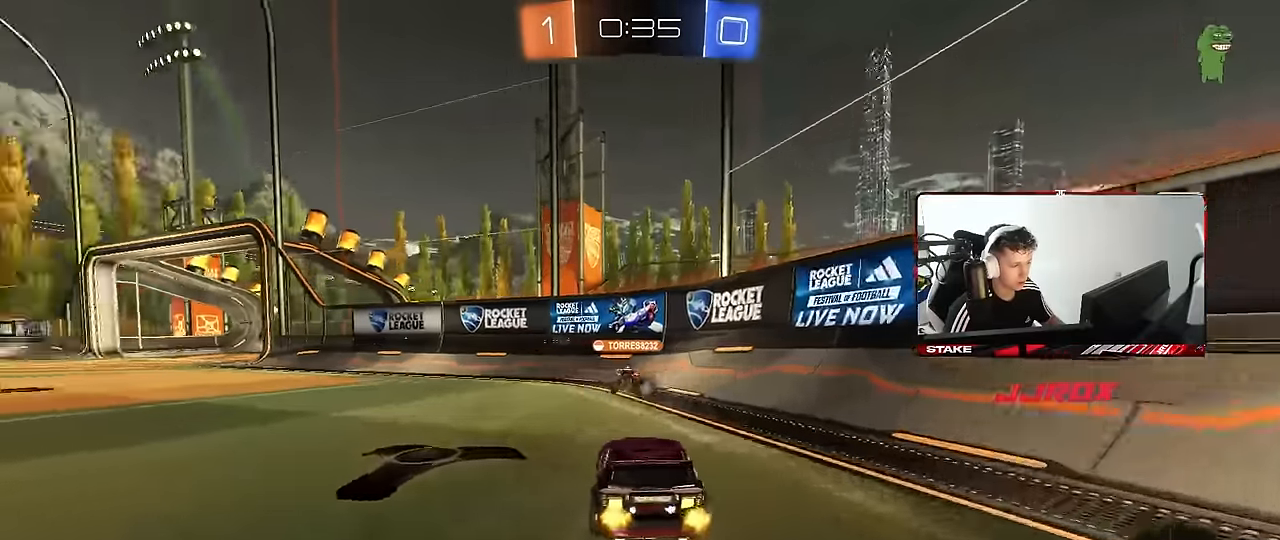
{"keys": ["a", "w"], "mouse": [], "events": [[34, "space", "down"], [34, "w", "down"], [217, "space", "up"], [367, "shift", "down"], [500, "shift", "up"]]}
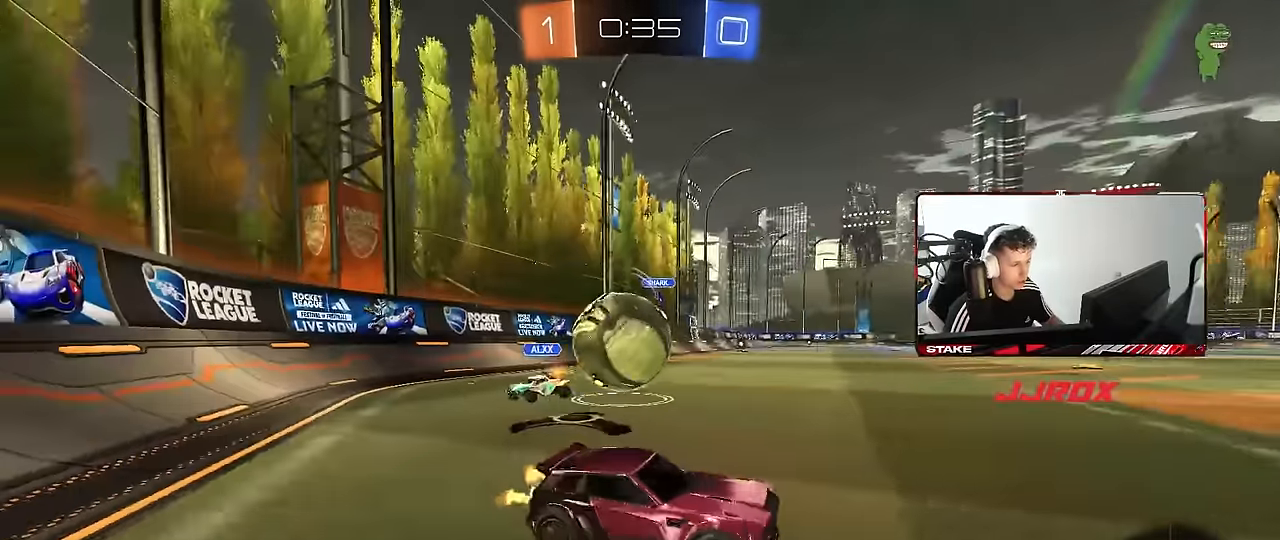
{"keys": ["a", "w"], "mouse": [], "events": [[50, "w", "up"], [150, "s", "down"], [200, "a", "up"], [234, "s", "up"], [284, "a", "down"], [384, "w", "down"], [417, "d", "down"], [484, "d", "up"]]}
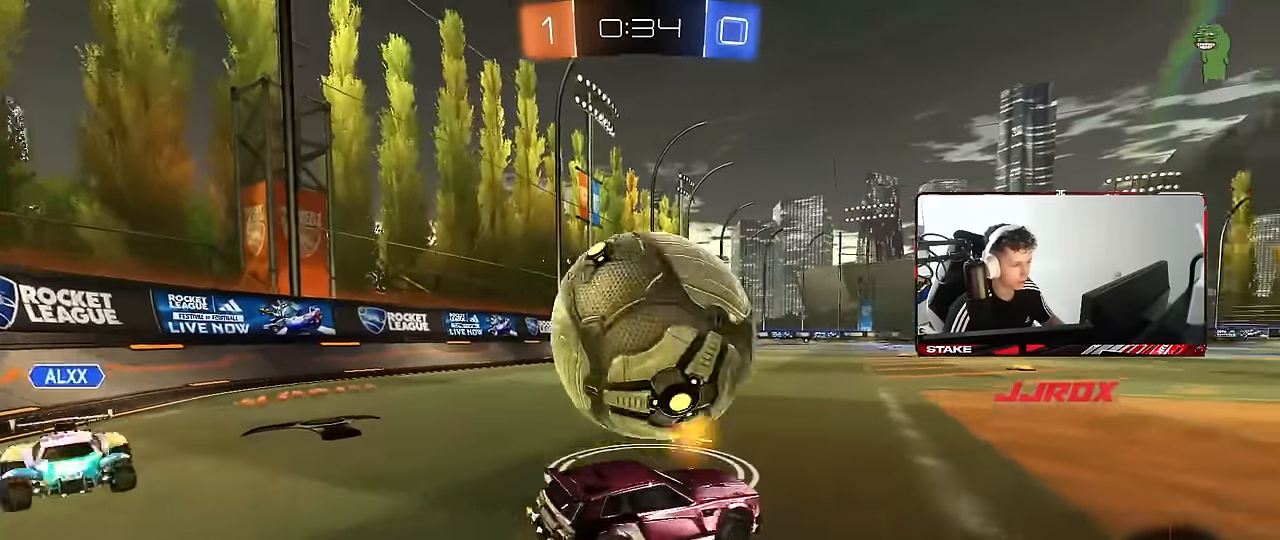
{"keys": [], "mouse": [], "events": [[117, "a", "up"], [117, "d", "down"], [217, "d", "up"], [217, "w", "up"], [300, "a", "down"], [350, "s", "down"], [400, "a", "up"], [434, "s", "up"]]}
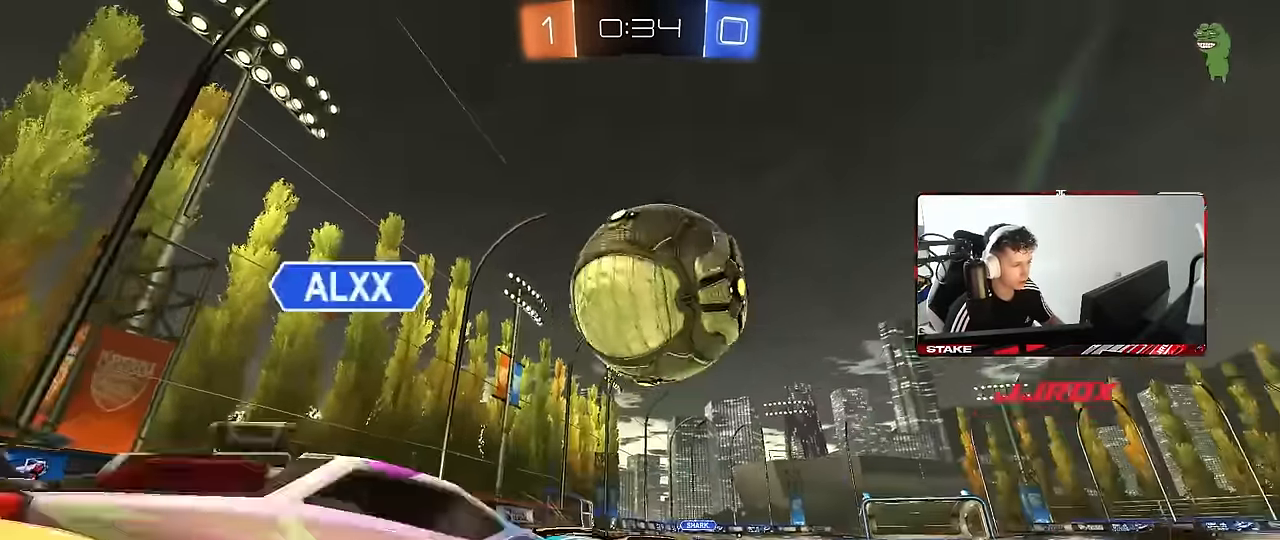
{"keys": [], "mouse": [], "events": [[34, "w", "down"], [267, "w", "up"]]}
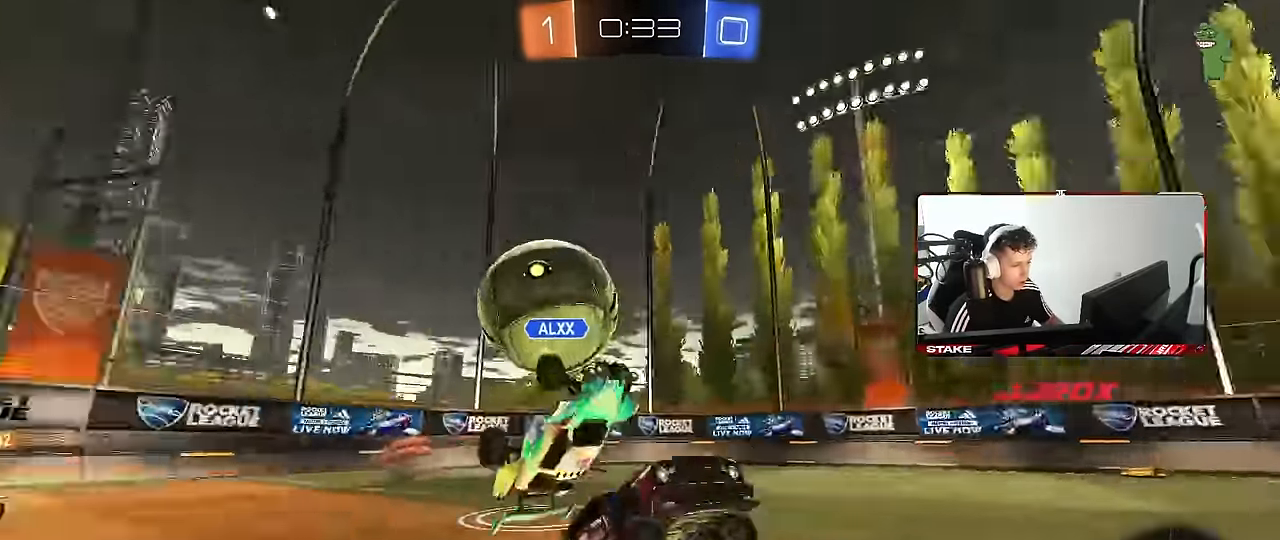
{"keys": ["d", "w"], "mouse": [], "events": [[100, "w", "down"], [334, "d", "down"]]}
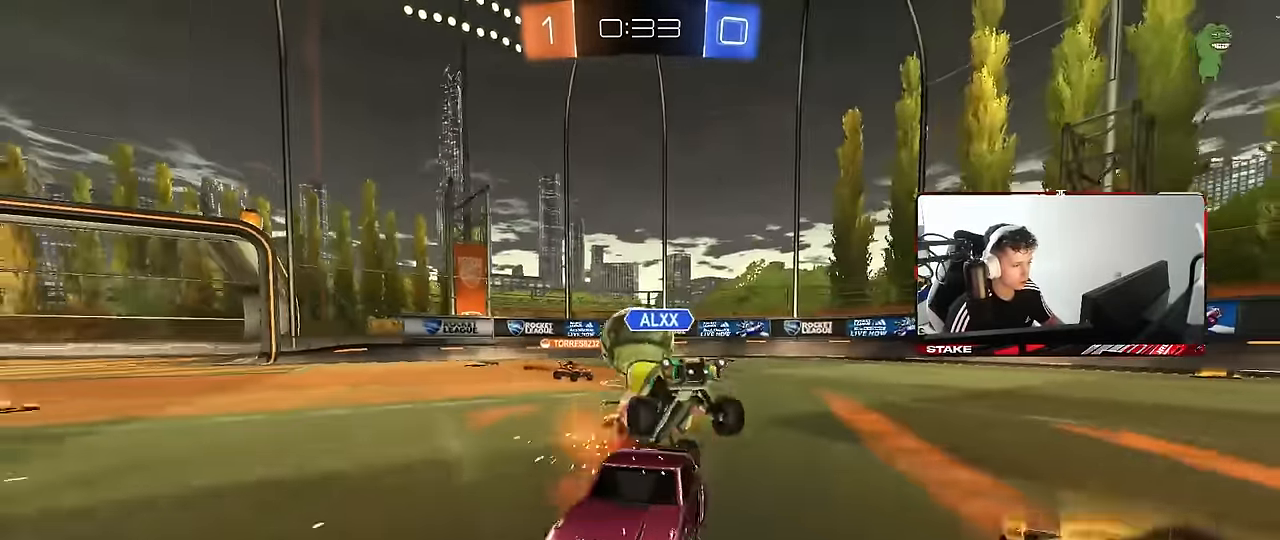
{"keys": ["d", "w"], "mouse": [], "events": [[17, "d", "up"], [167, "d", "down"], [350, "d", "up"], [484, "d", "down"]]}
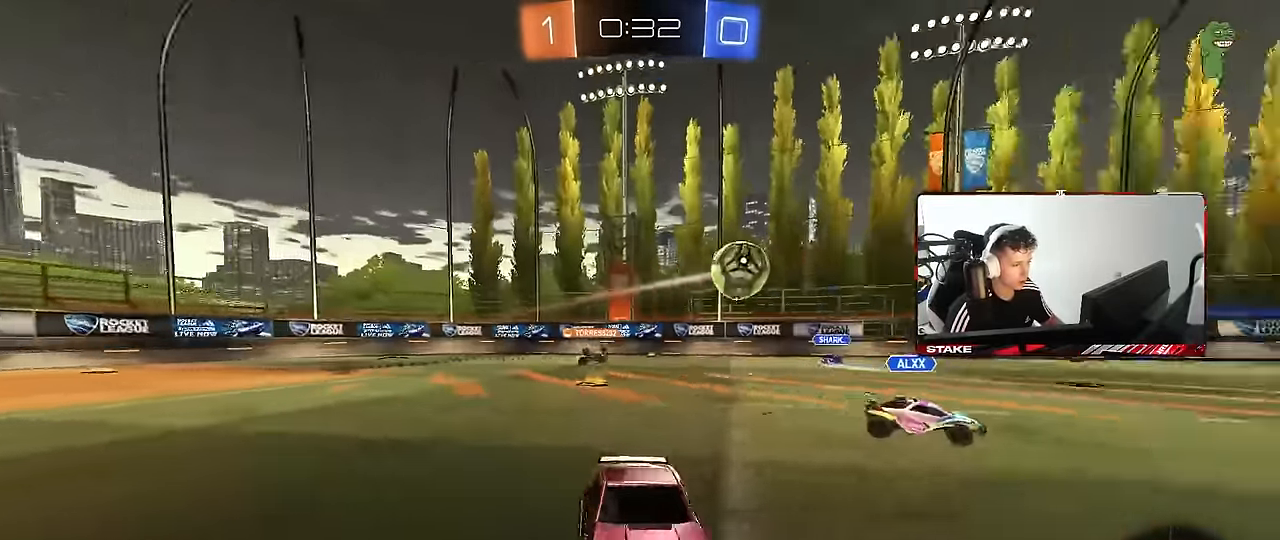
{"keys": ["a", "shift", "w"], "mouse": ["left", "right"], "events": [[167, "d", "up"], [367, "mouse_left", "down"], [367, "mouse_right", "down"], [417, "a", "down"], [417, "shift", "down"], [450, "mouse_right", "up"], [500, "mouse_right", "down"]]}